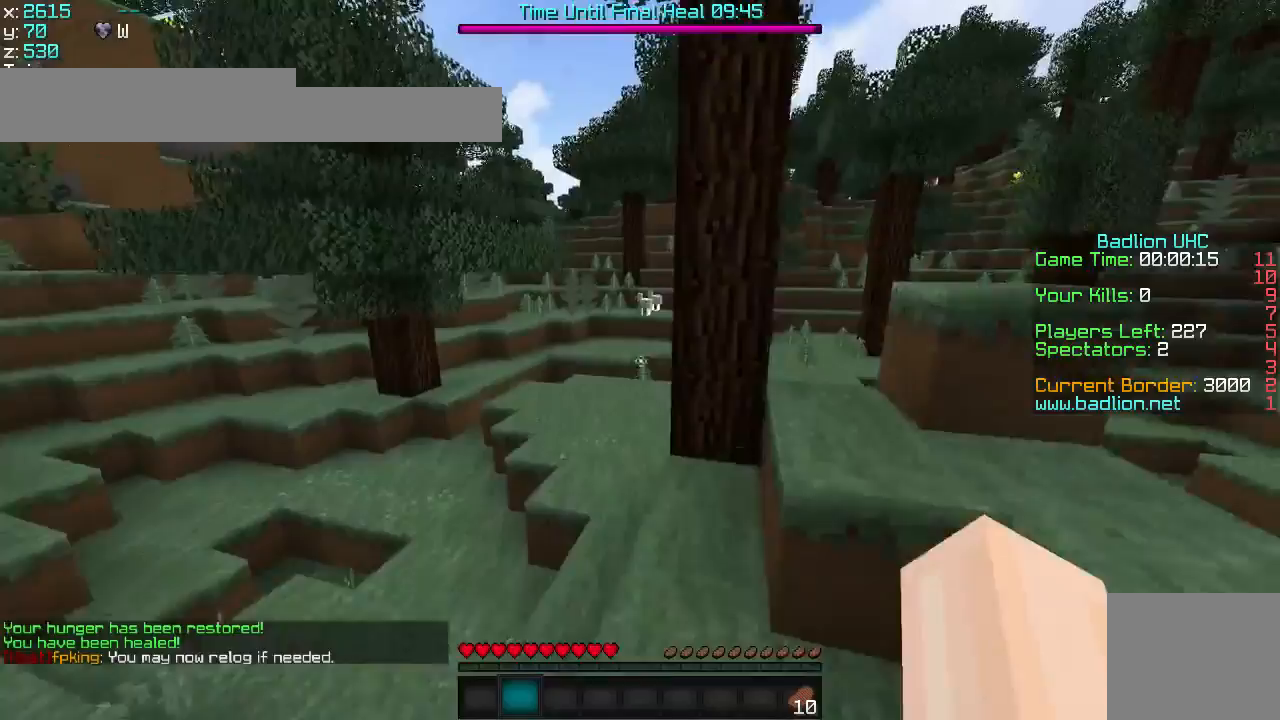
Gameplay with keyboard; each line is a JSON object with the keys held at the frame after it. "events" lists presses ("down") and releases ("up") of "a", "d", "s" and "w" between this image and that frame as [ms after this image, input, new state], when the widget could be followed in between. No other keys are recorded. Mouse input is not recorded.
{"keys": ["w"], "events": [[217, "a", "down"], [284, "a", "up"]]}
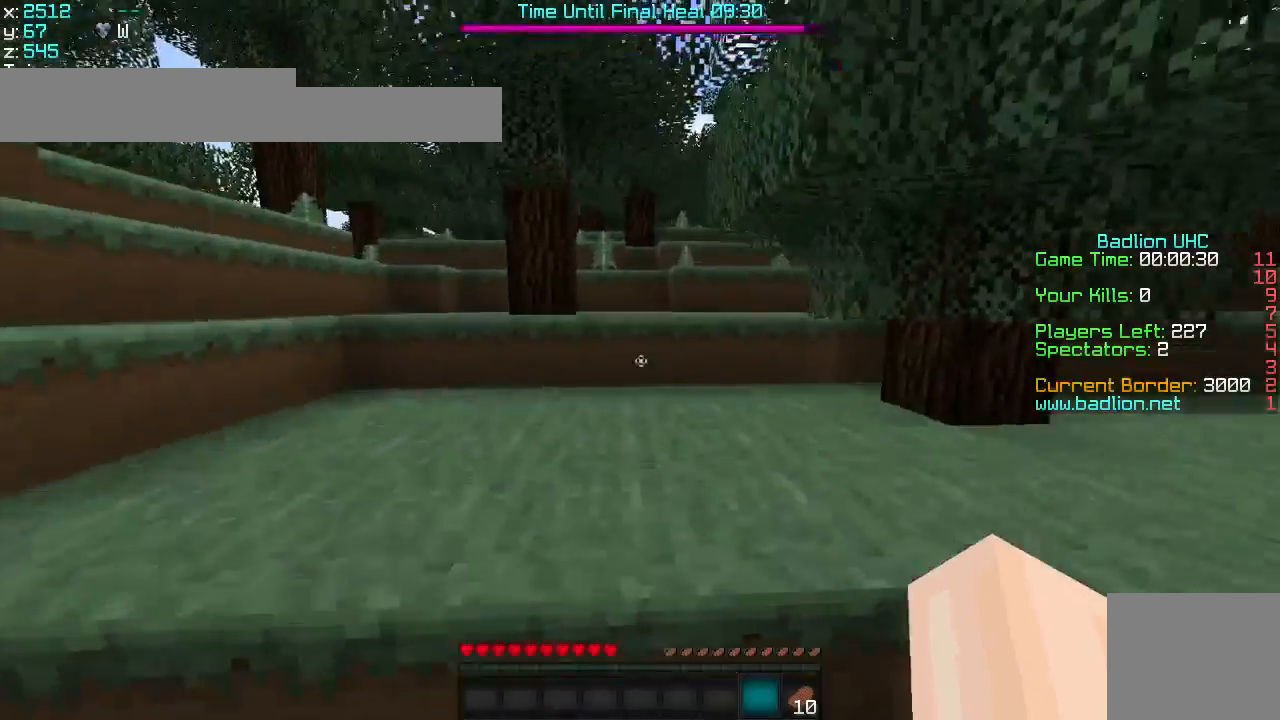
{"keys": ["w"], "events": [[66, "d", "down"], [183, "d", "up"]]}
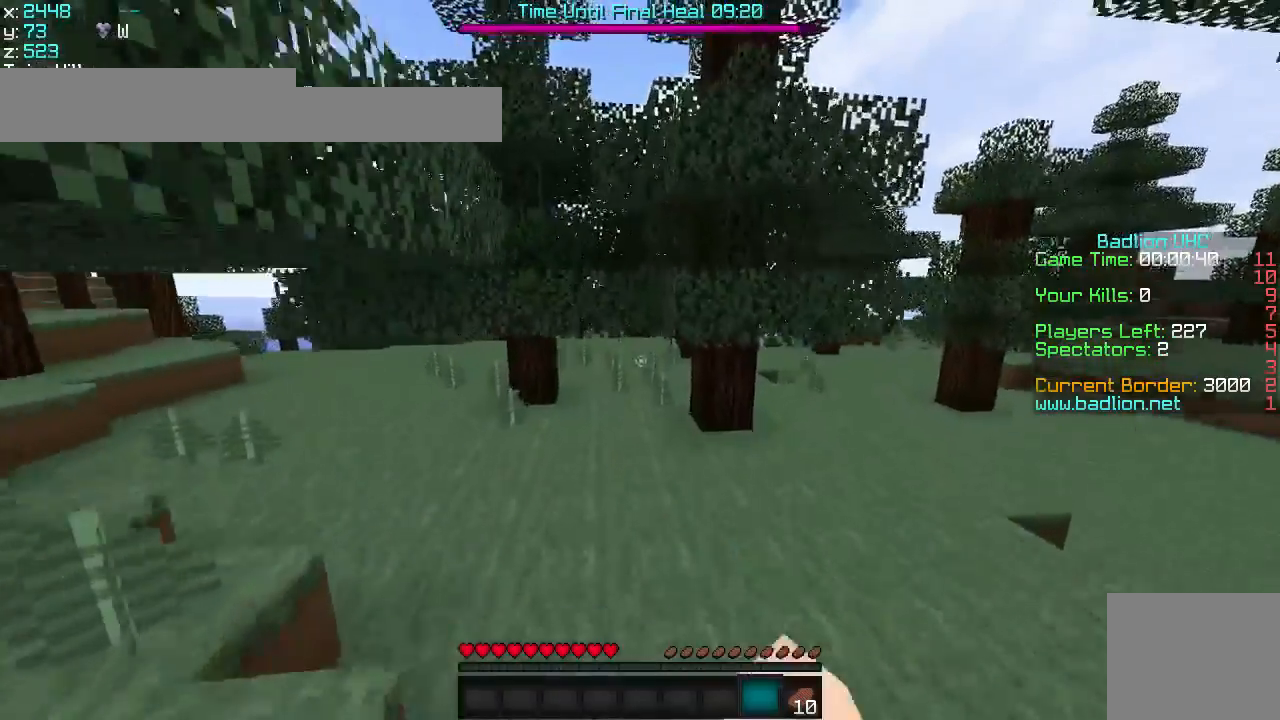
{"keys": ["w"], "events": []}
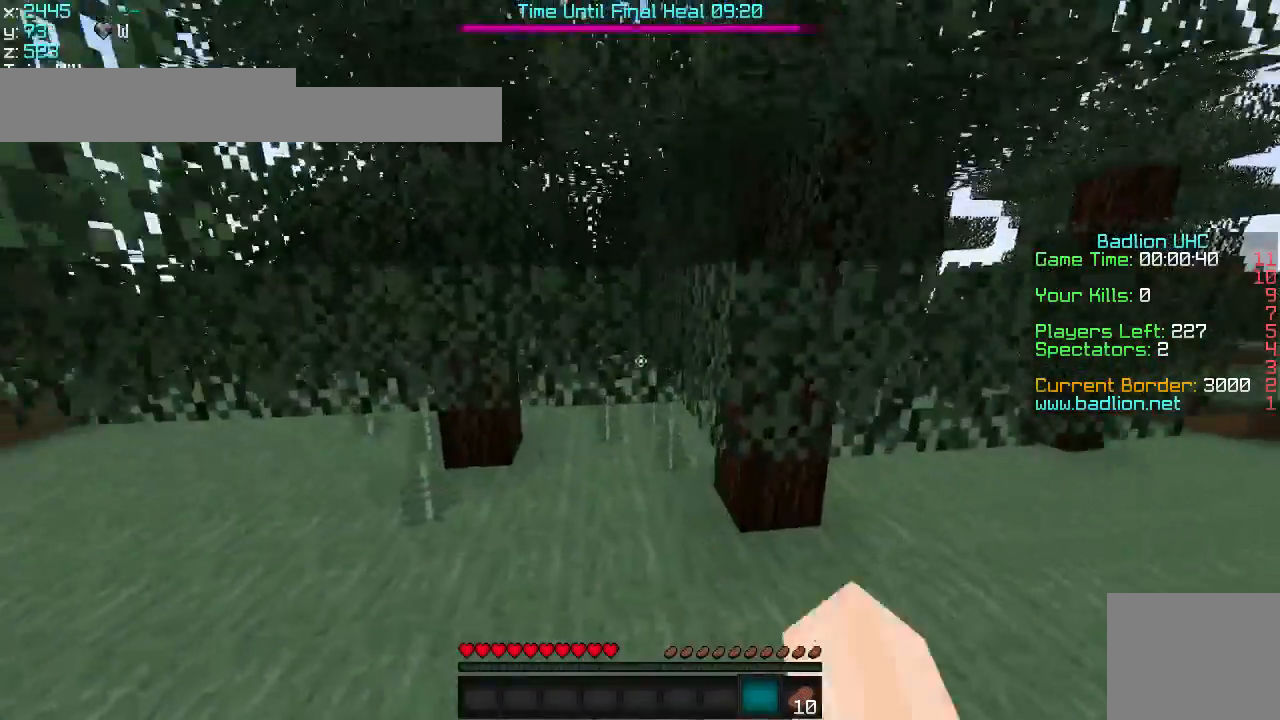
{"keys": [], "events": [[33, "w", "up"], [233, "w", "down"], [316, "a", "down"], [316, "w", "up"], [400, "a", "up"]]}
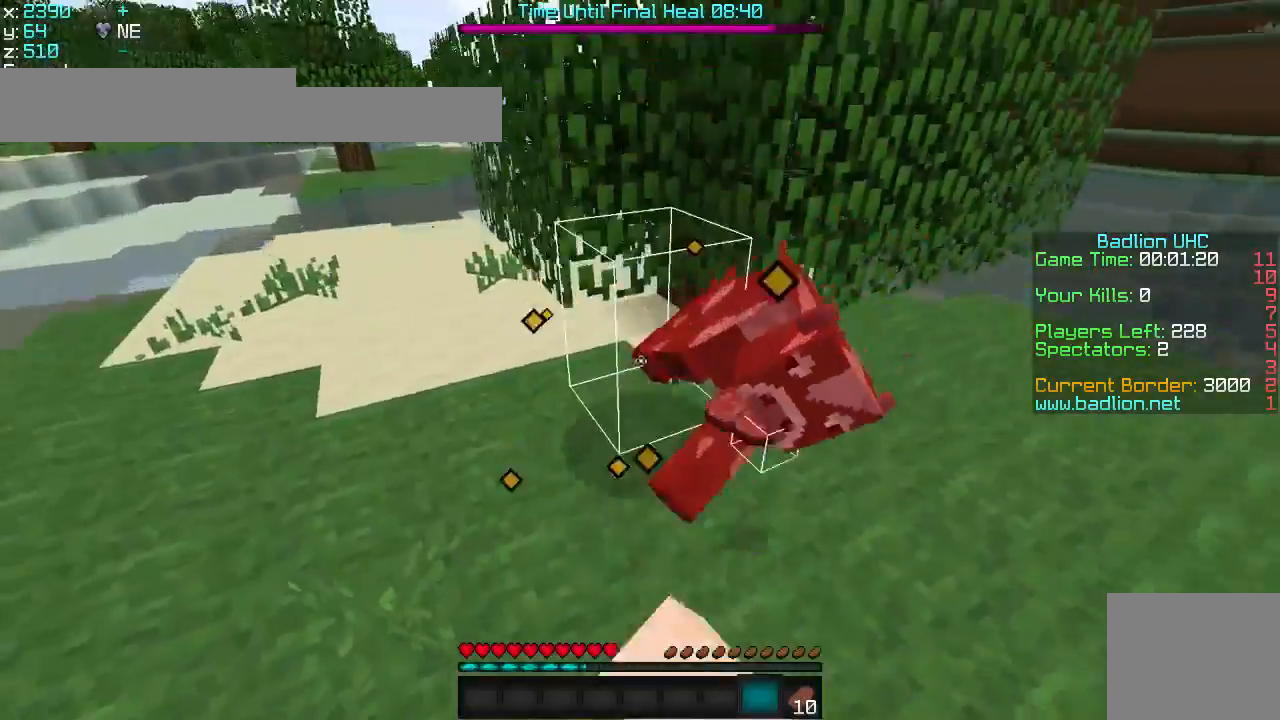
{"keys": ["w"], "events": [[167, "d", "down"], [234, "d", "up"], [284, "w", "down"]]}
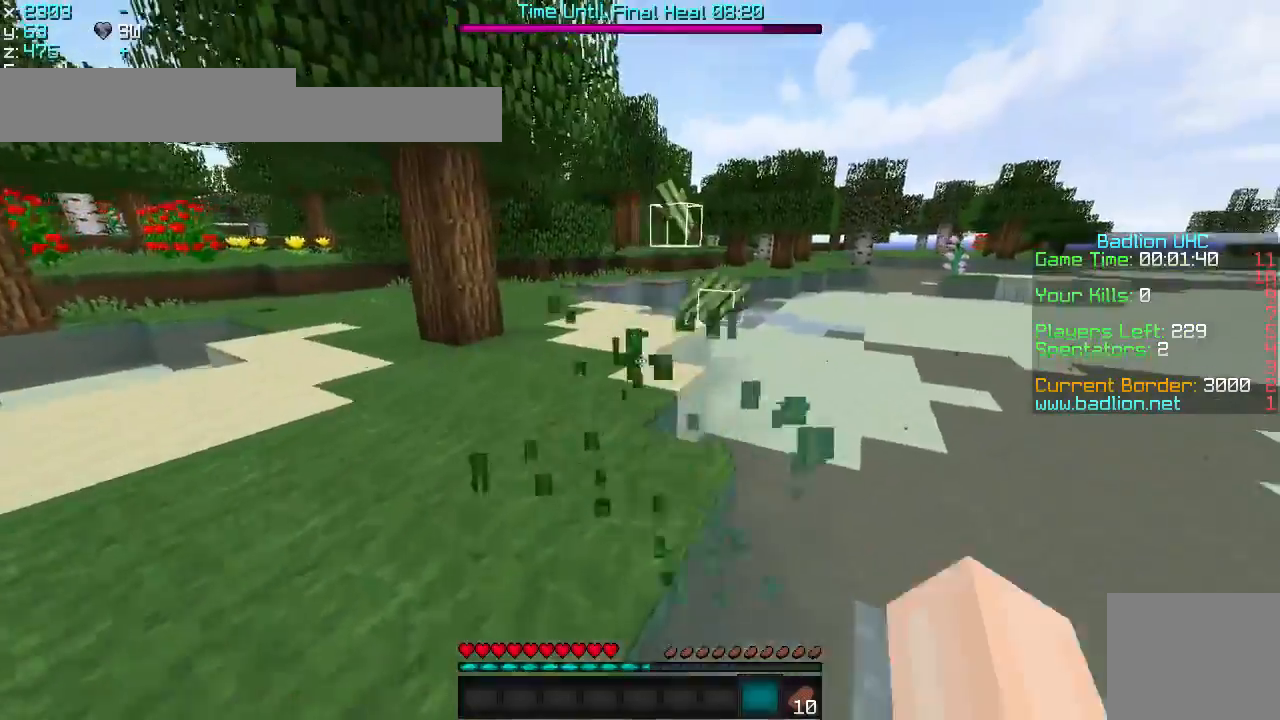
{"keys": [], "events": [[201, "w", "up"]]}
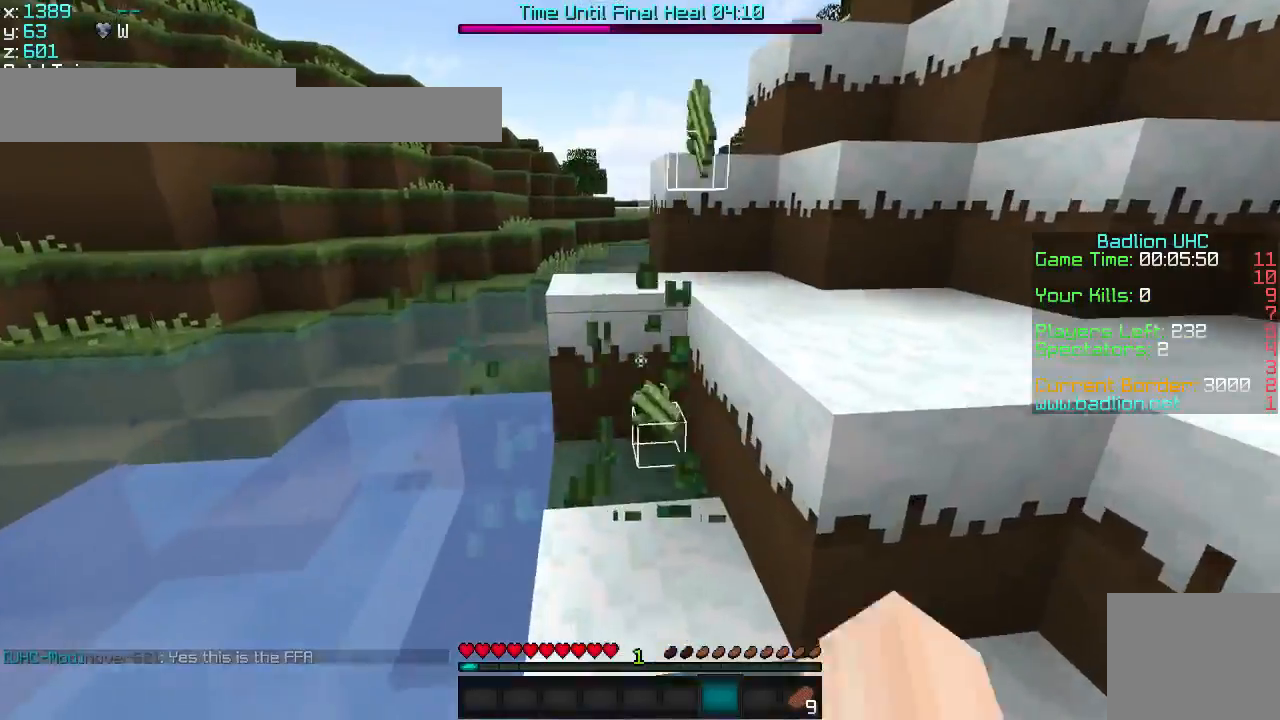
{"keys": ["w"], "events": [[117, "w", "down"]]}
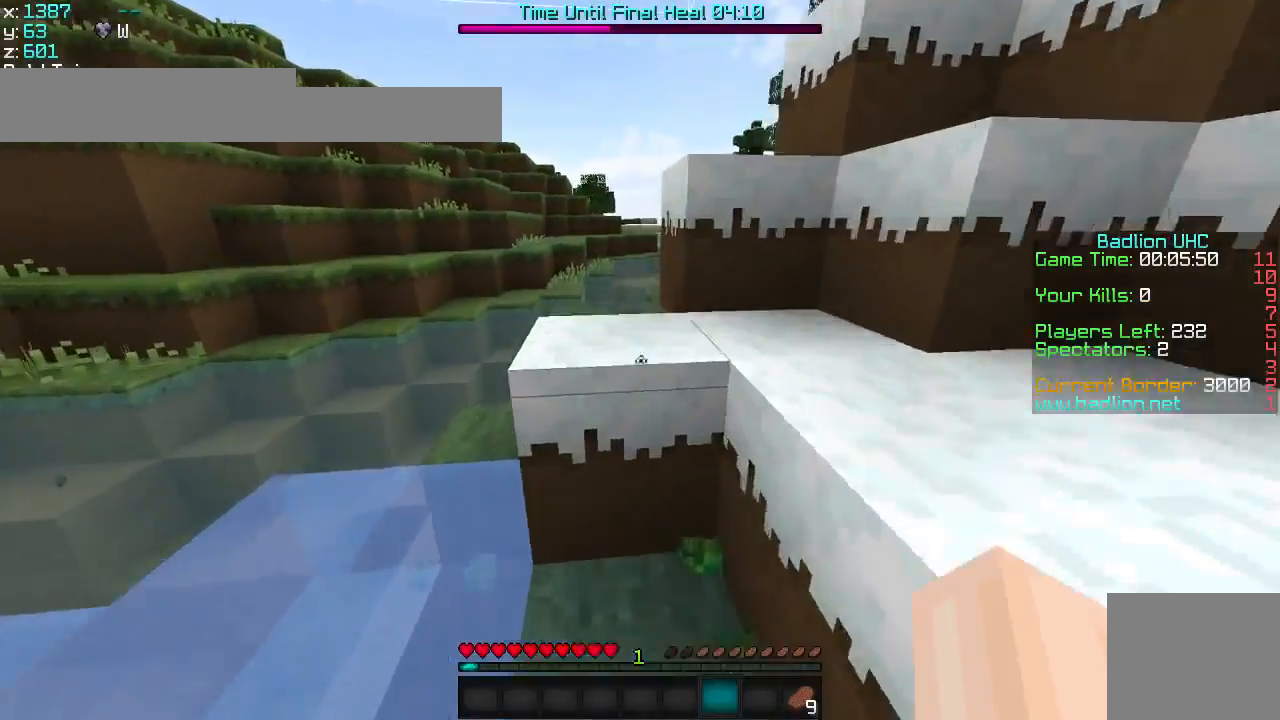
{"keys": [], "events": [[250, "w", "up"]]}